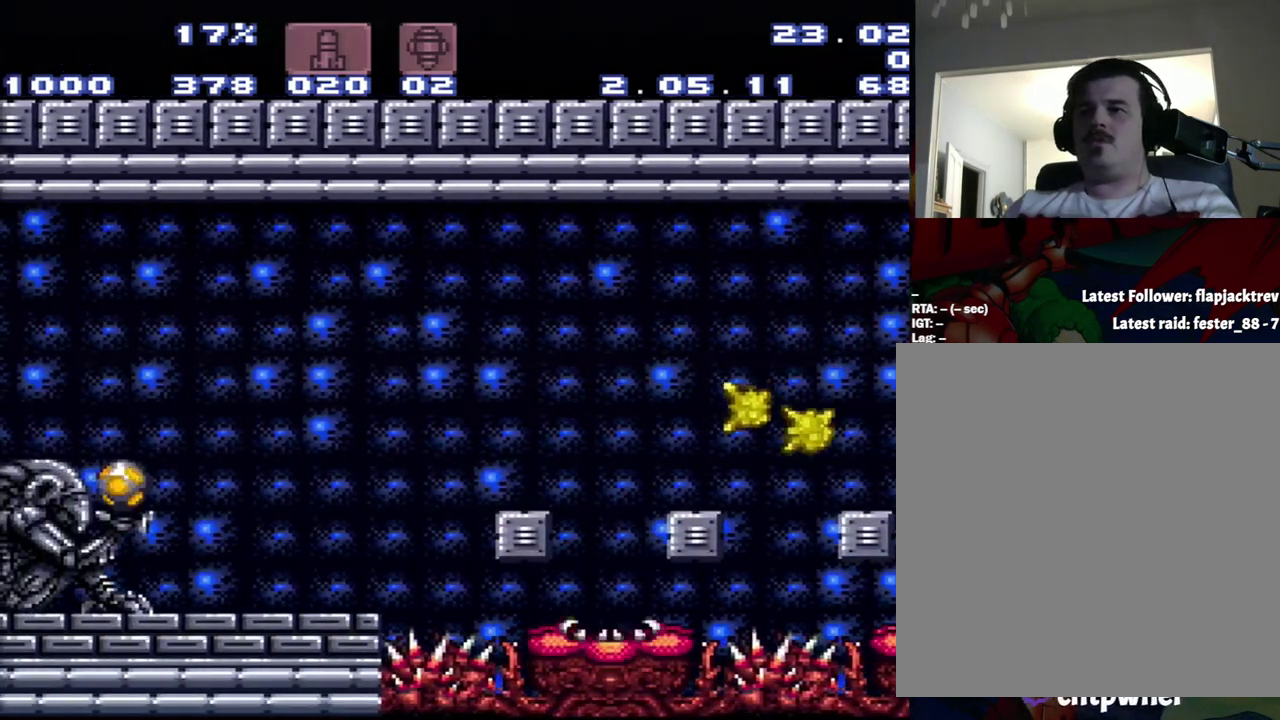
Gameplay with a controller (Nintendo layout); each line is a JSON object with the inputs held at the frame after it. "events" lists button and stick changes between this image and that frame as [ms after this image, input, new state], when the widget could be followed in between. Not read: L3 R3.
{"buttons": ["A", "DPAD_LEFT"], "events": [[167, "SELECT", "down"], [250, "Y", "down"], [267, "L1", "down"], [417, "L1", "up"], [417, "SELECT", "up"], [417, "Y", "up"], [450, "A", "down"], [483, "DPAD_LEFT", "down"]]}
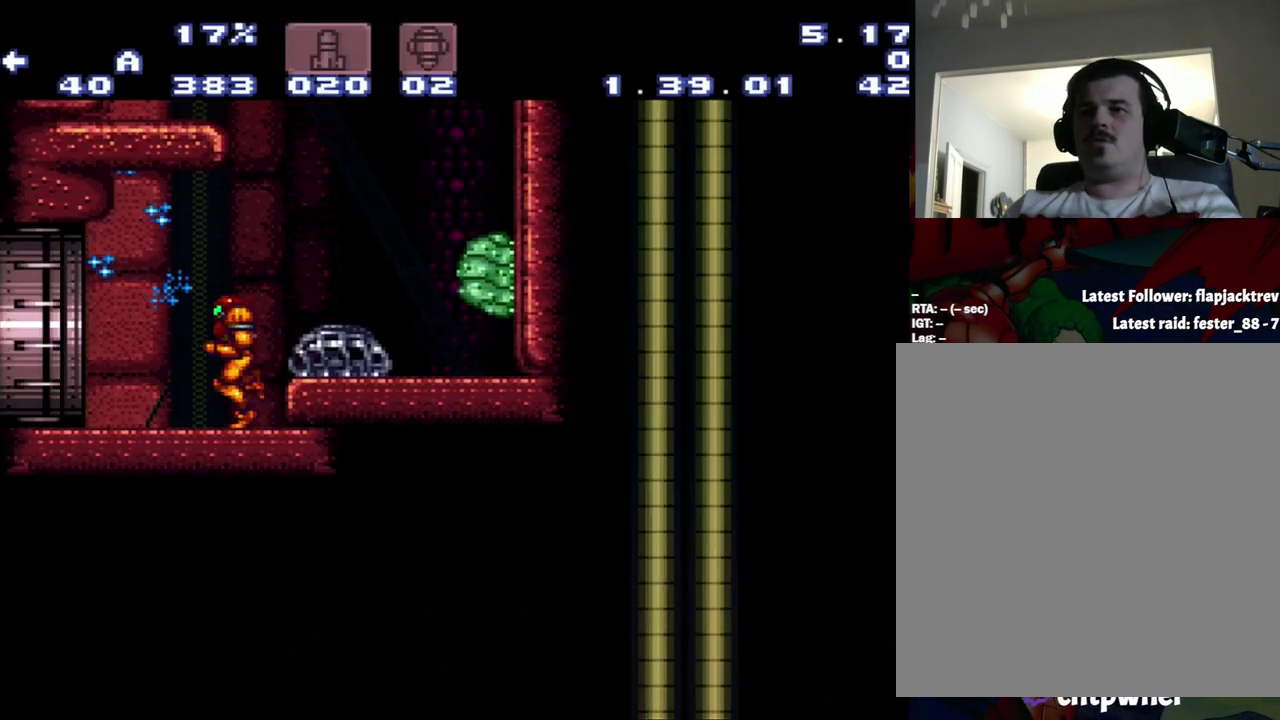
{"buttons": ["A", "DPAD_LEFT"], "events": []}
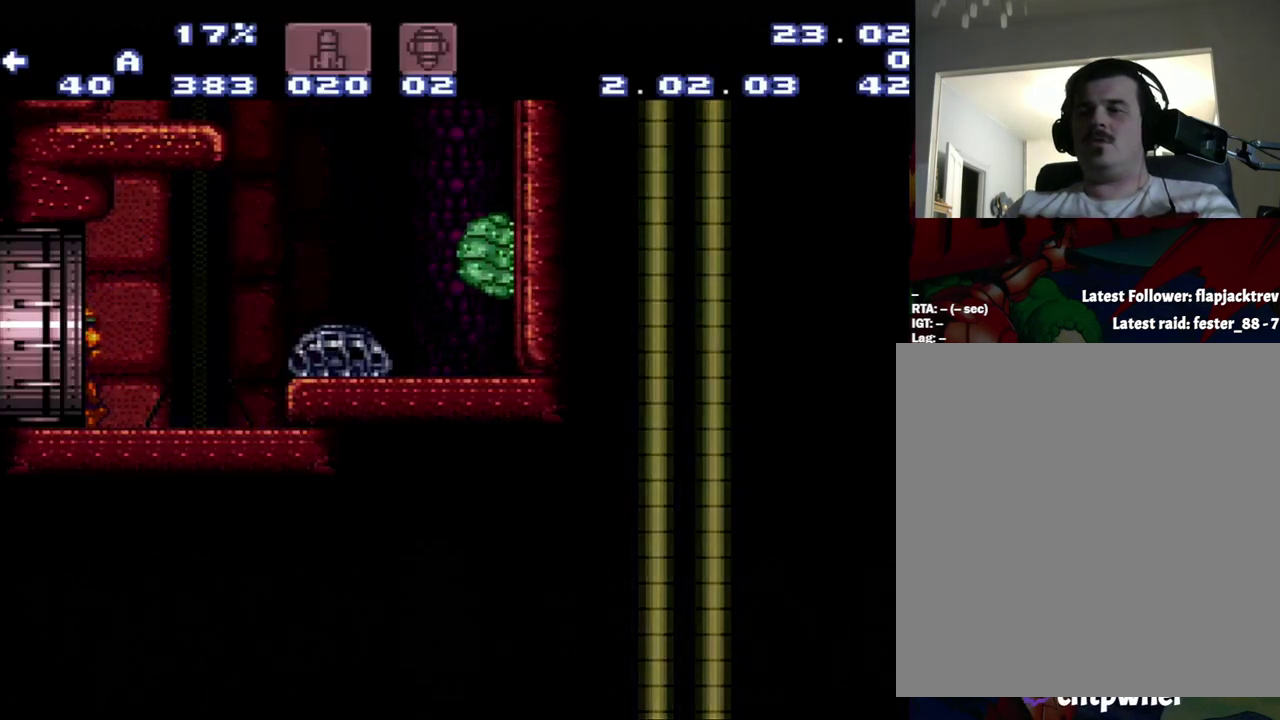
{"buttons": ["A", "DPAD_LEFT"], "events": []}
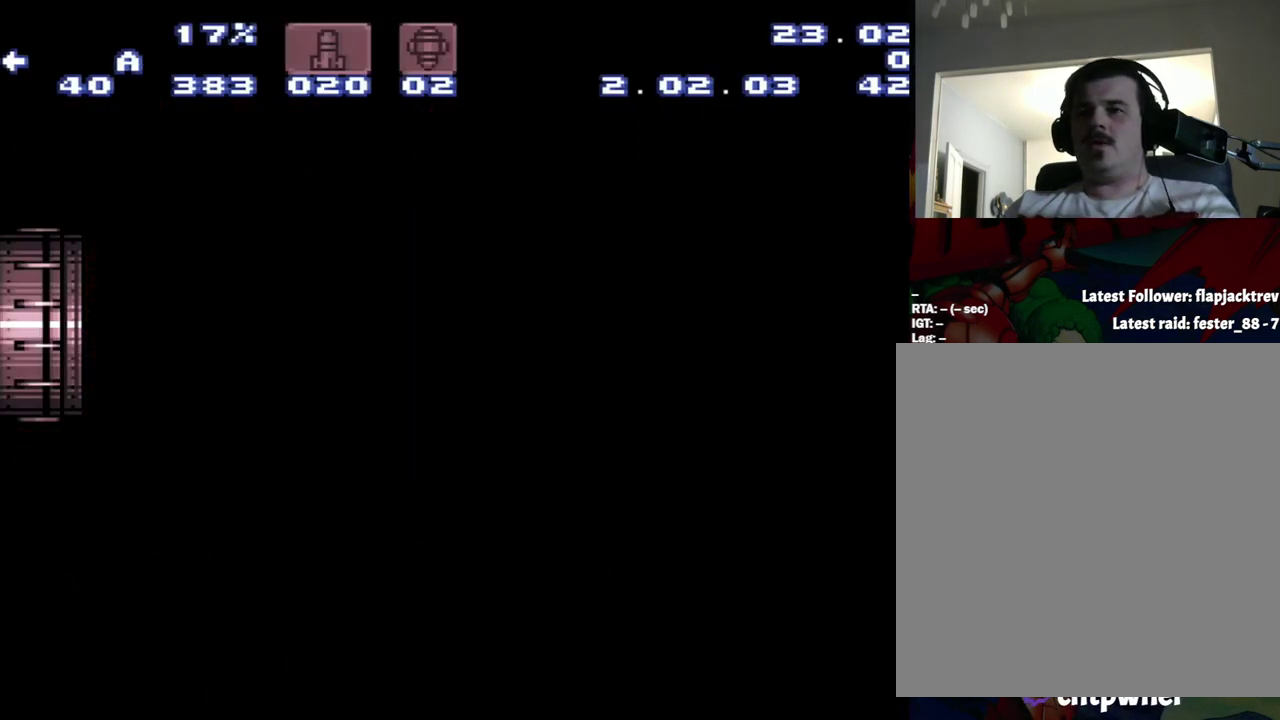
{"buttons": ["A", "DPAD_LEFT"], "events": []}
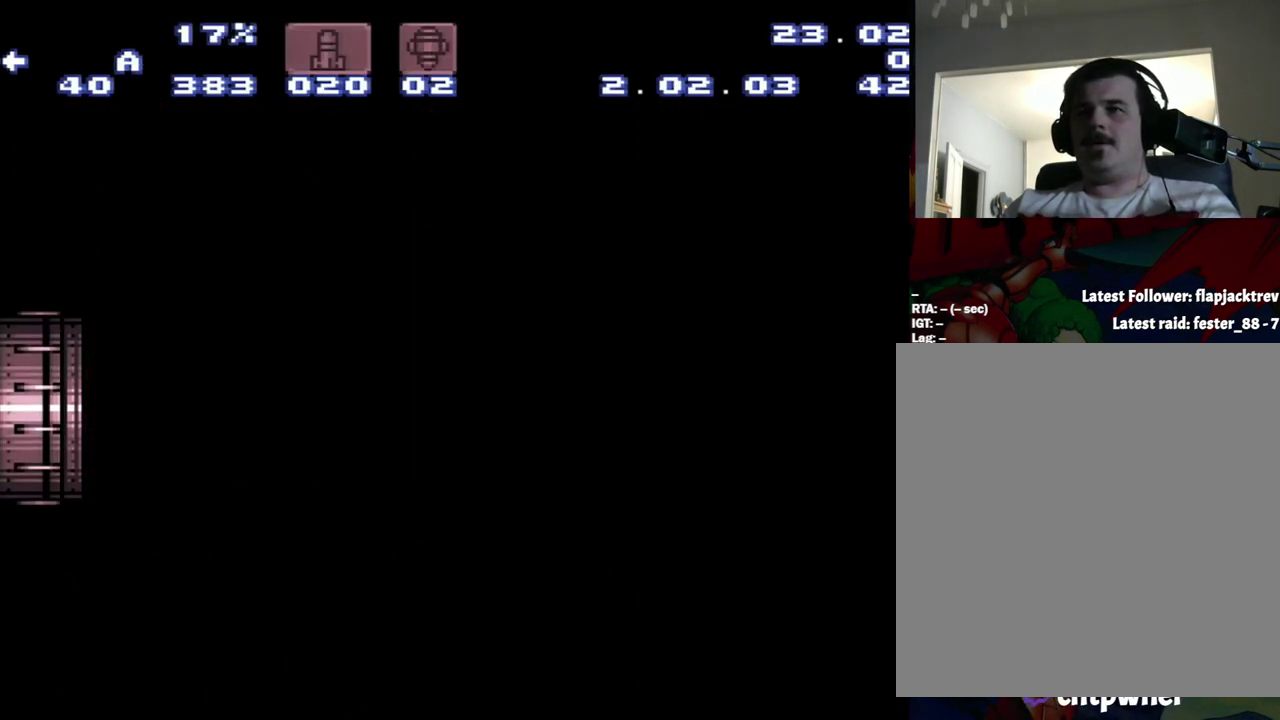
{"buttons": ["A", "DPAD_LEFT"], "events": []}
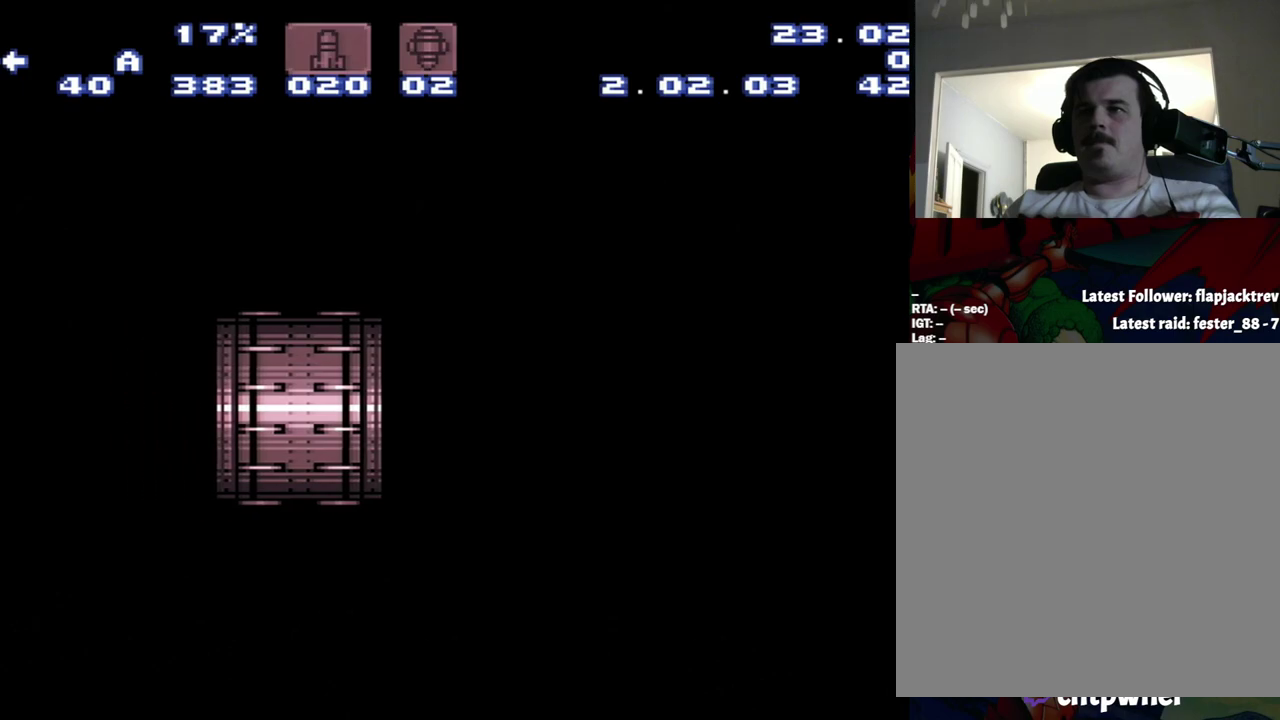
{"buttons": ["A", "DPAD_LEFT"], "events": []}
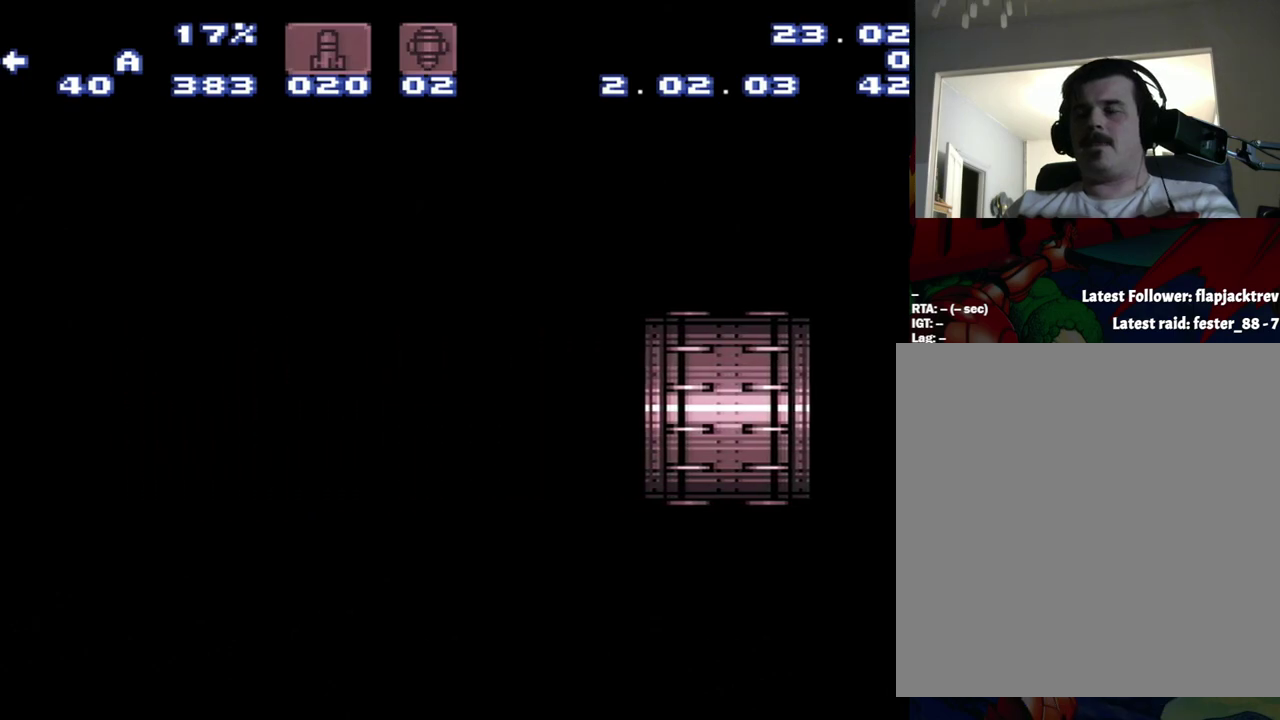
{"buttons": ["A", "DPAD_LEFT"], "events": []}
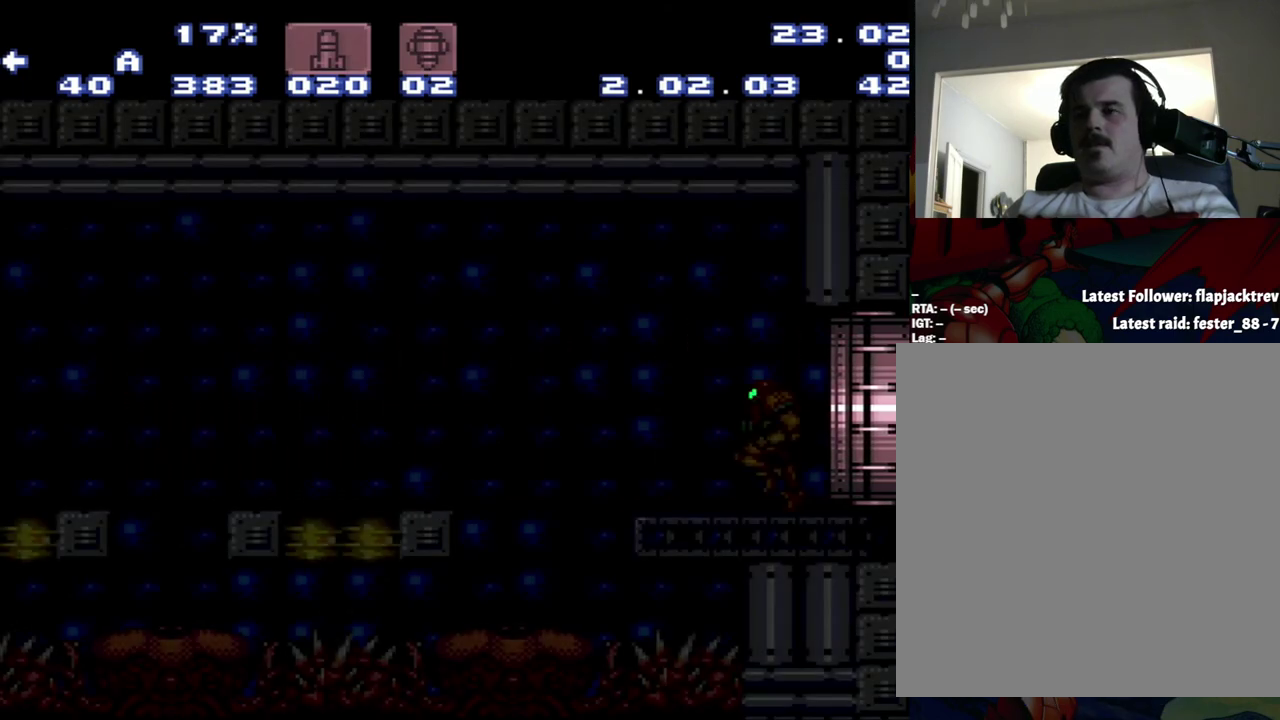
{"buttons": ["A", "DPAD_LEFT"], "events": []}
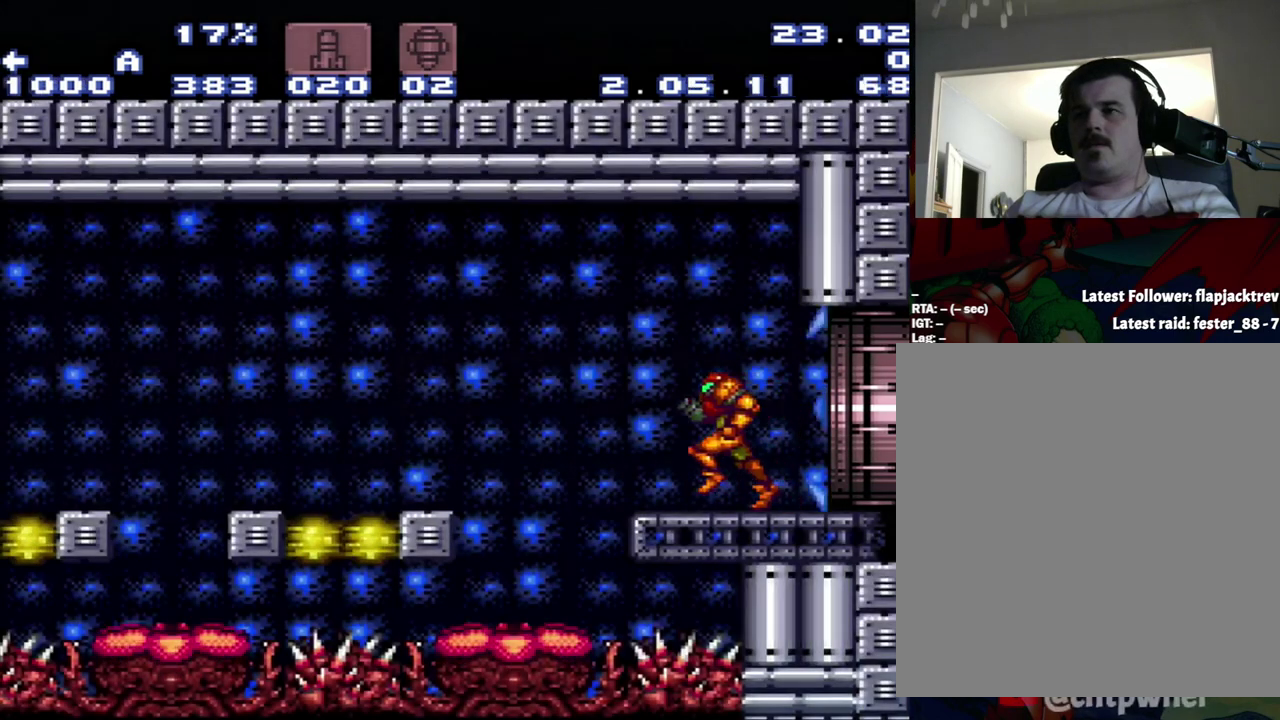
{"buttons": ["DPAD_LEFT"], "events": [[217, "B", "down"], [483, "A", "up"], [483, "B", "up"]]}
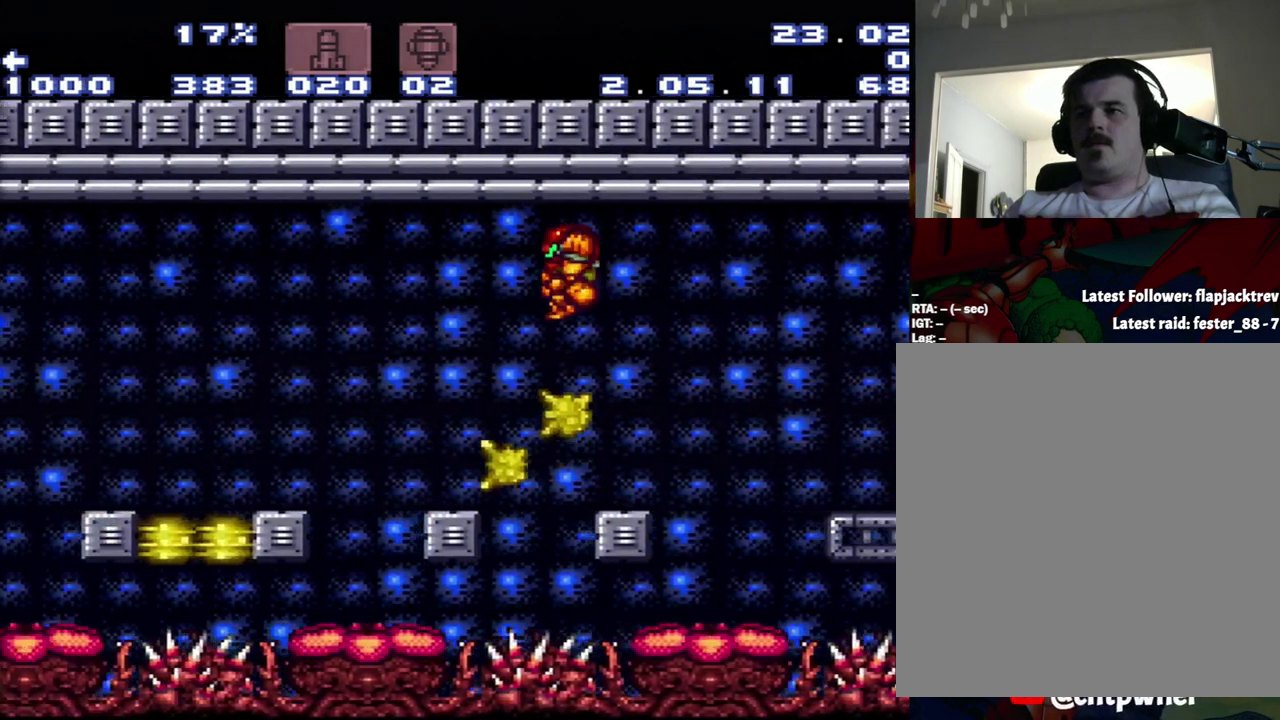
{"buttons": ["B", "DPAD_LEFT"], "events": [[17, "DPAD_LEFT", "up"], [17, "DPAD_RIGHT", "down"], [250, "B", "down"], [250, "DPAD_LEFT", "down"], [250, "DPAD_RIGHT", "up"]]}
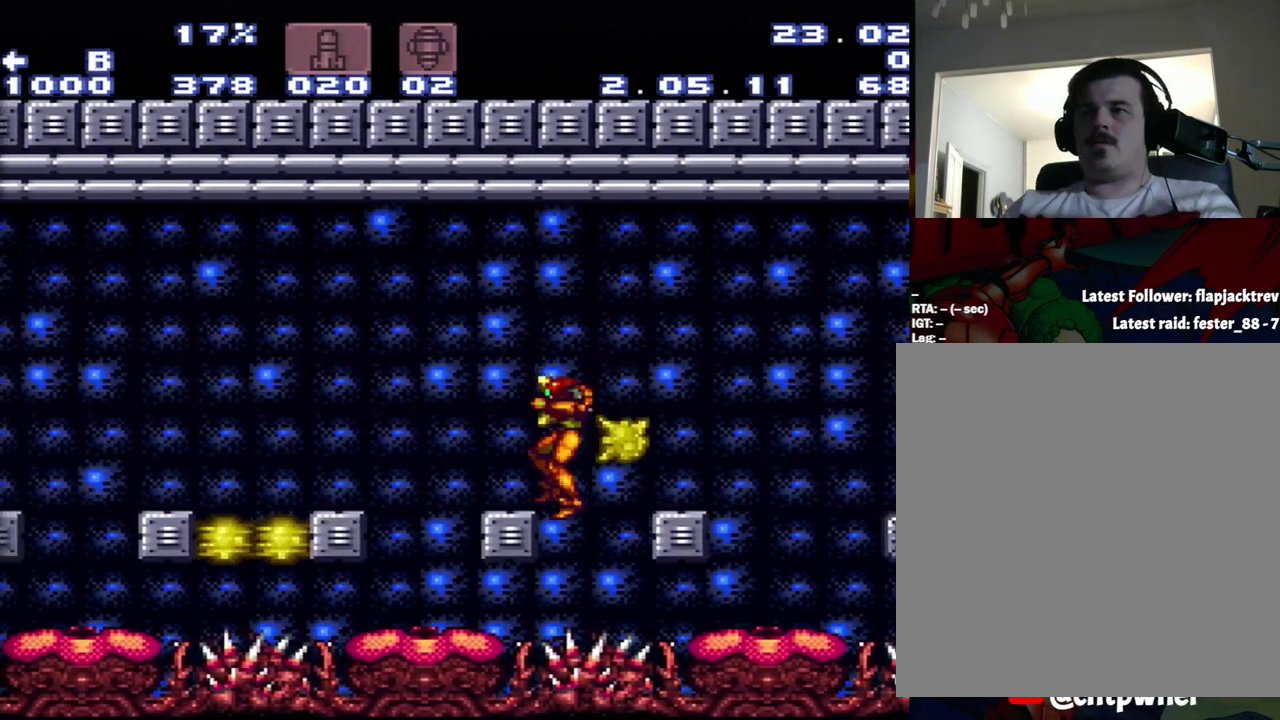
{"buttons": [], "events": [[50, "DPAD_LEFT", "up"], [83, "B", "up"]]}
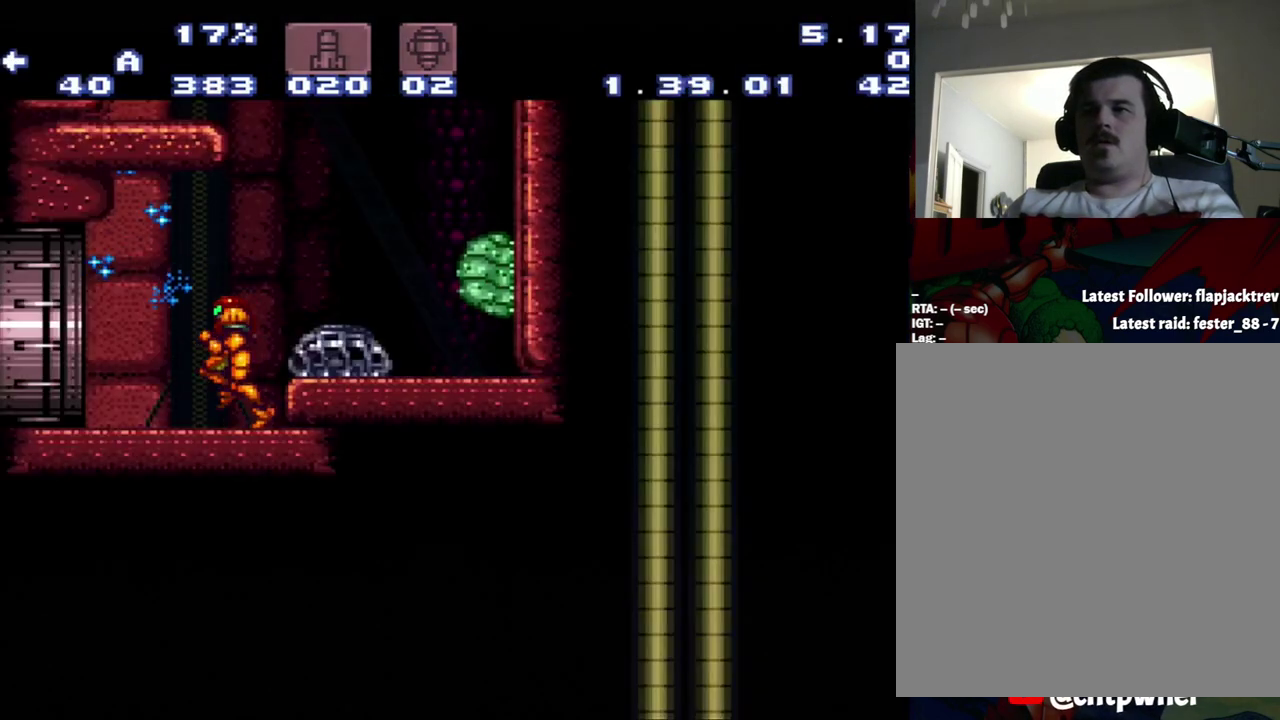
{"buttons": ["A", "DPAD_LEFT"], "events": [[67, "A", "down"], [67, "DPAD_LEFT", "down"]]}
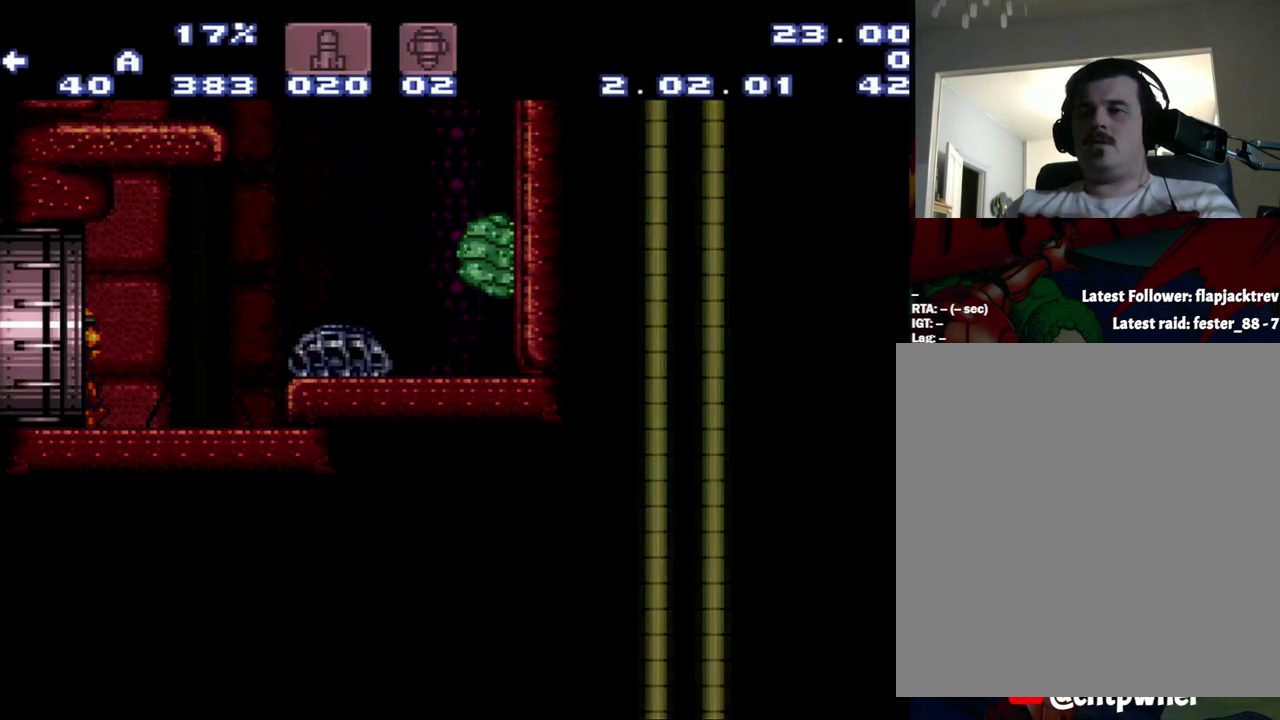
{"buttons": ["A", "DPAD_LEFT"], "events": []}
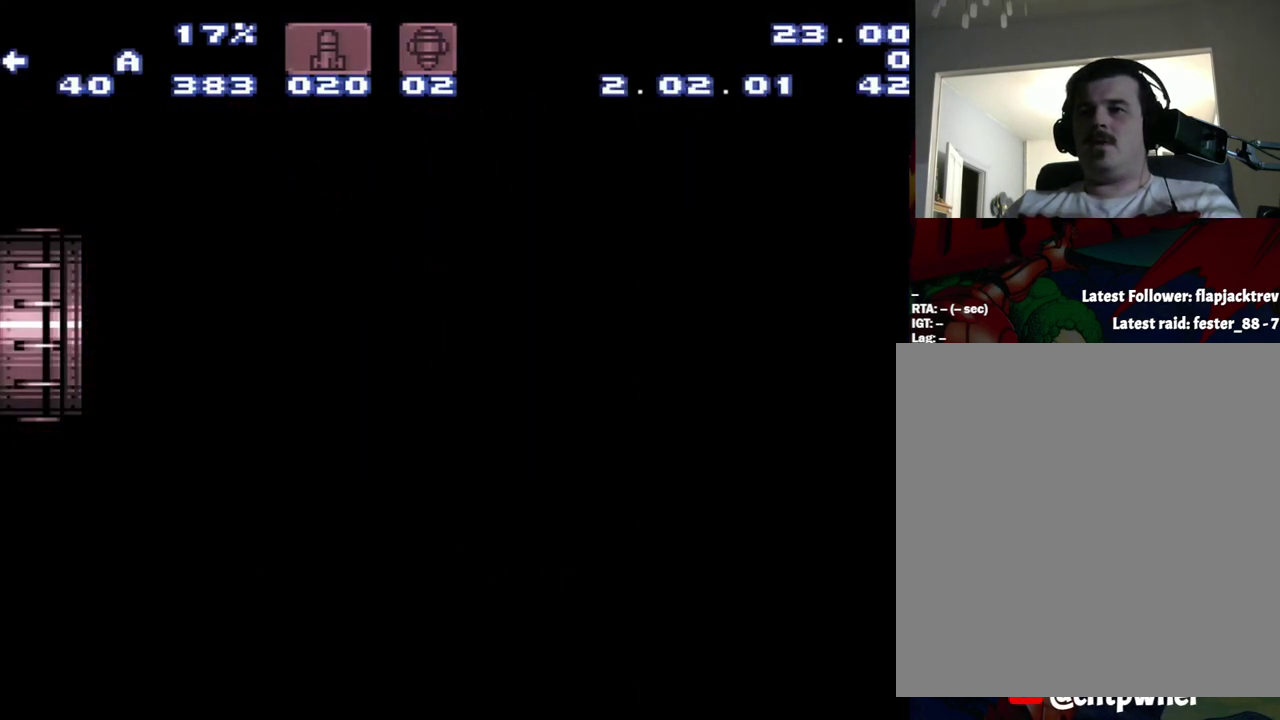
{"buttons": ["A", "DPAD_LEFT"], "events": []}
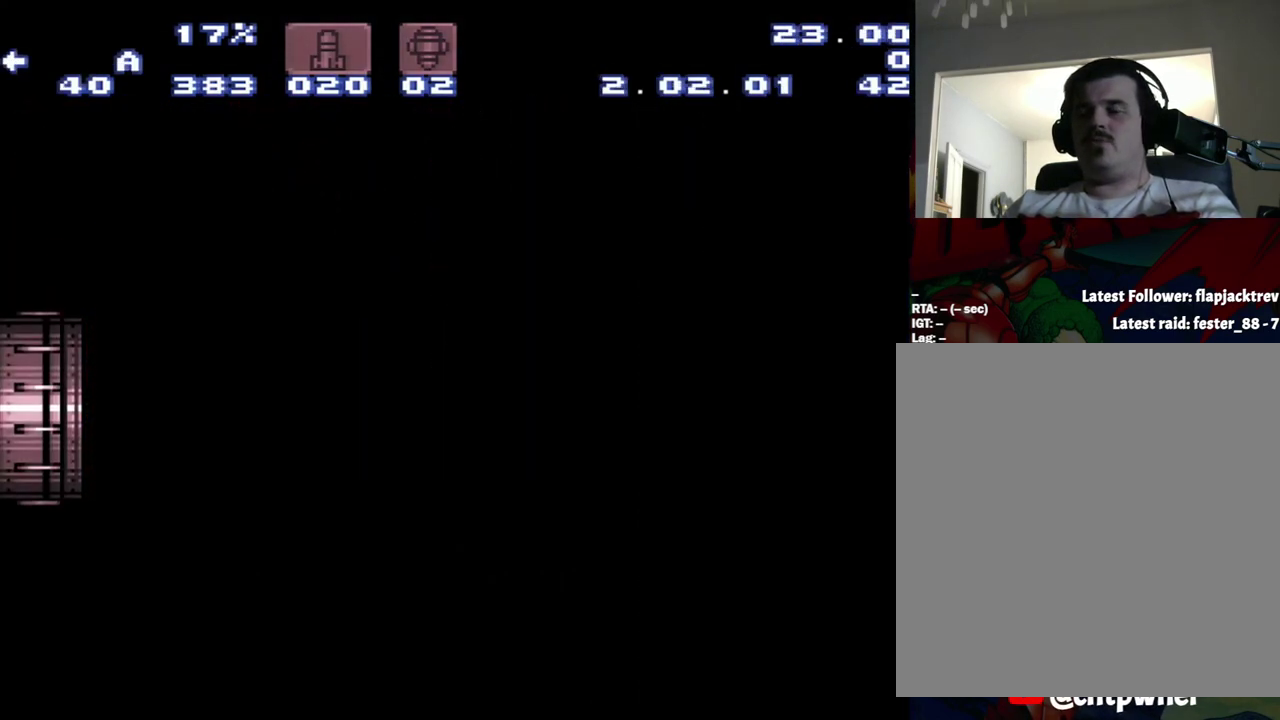
{"buttons": ["A", "DPAD_LEFT"], "events": []}
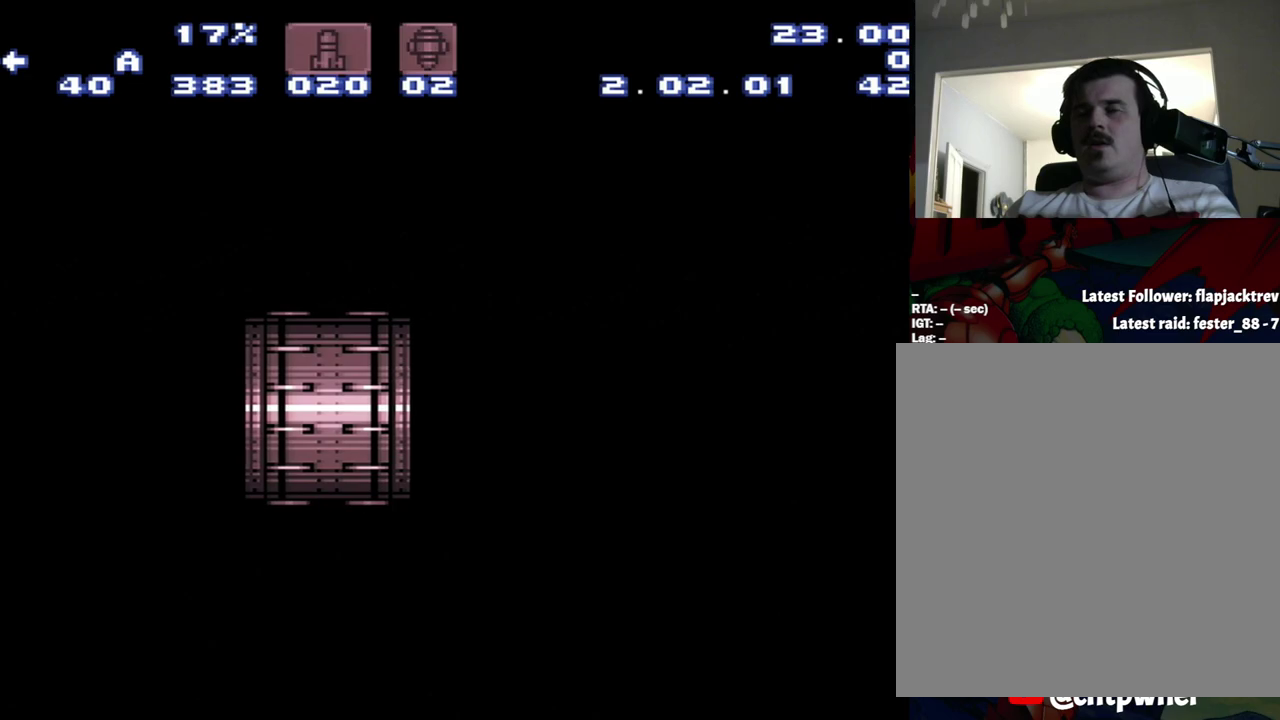
{"buttons": ["A", "DPAD_LEFT"], "events": []}
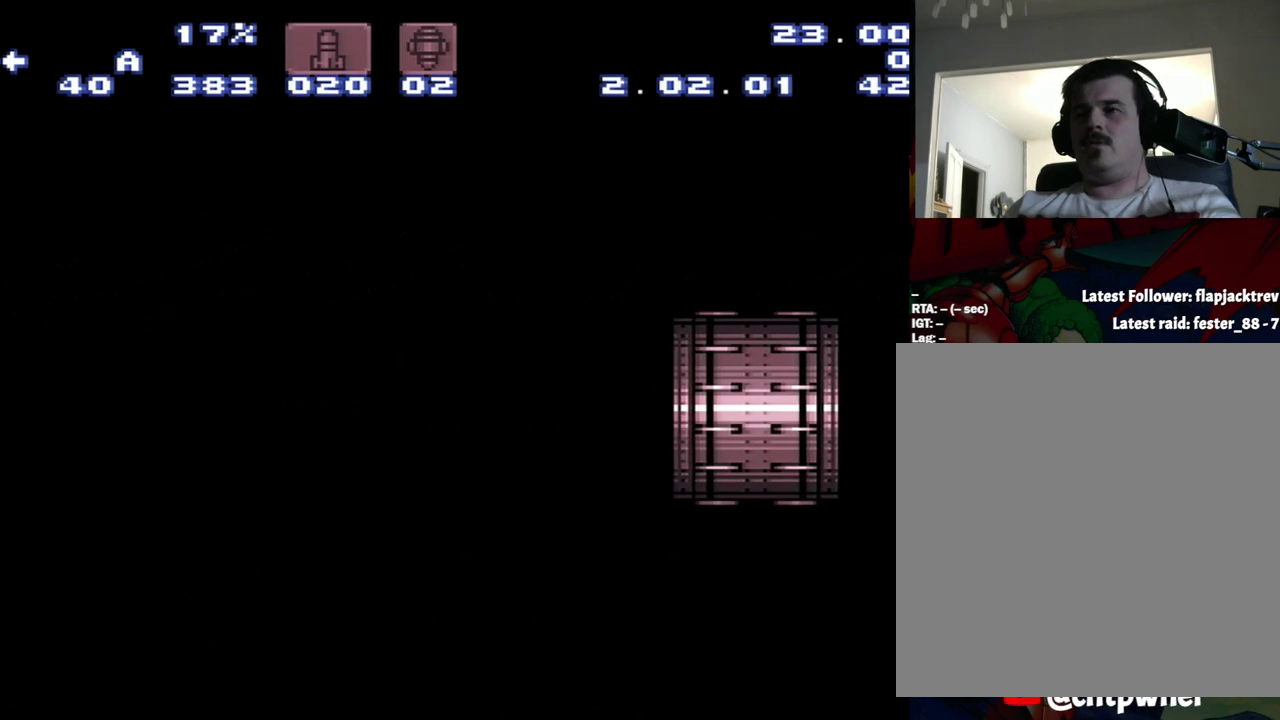
{"buttons": ["A", "DPAD_LEFT"], "events": []}
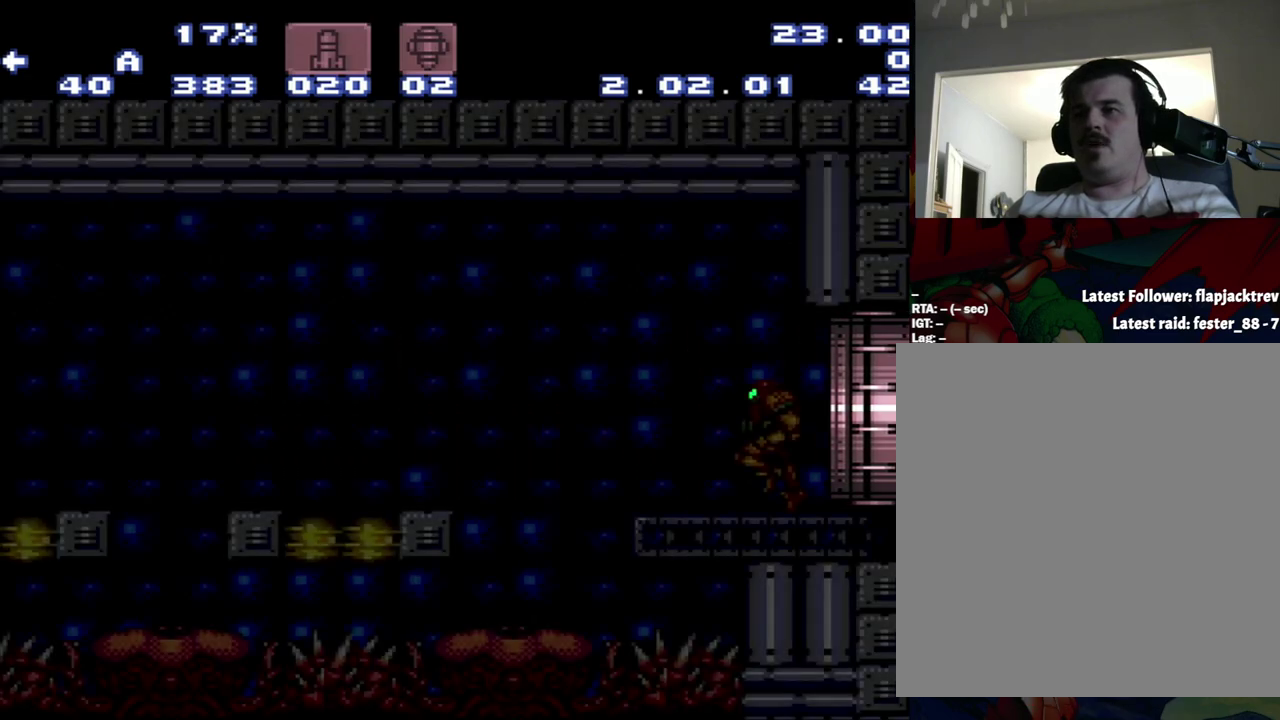
{"buttons": ["A", "DPAD_LEFT"], "events": []}
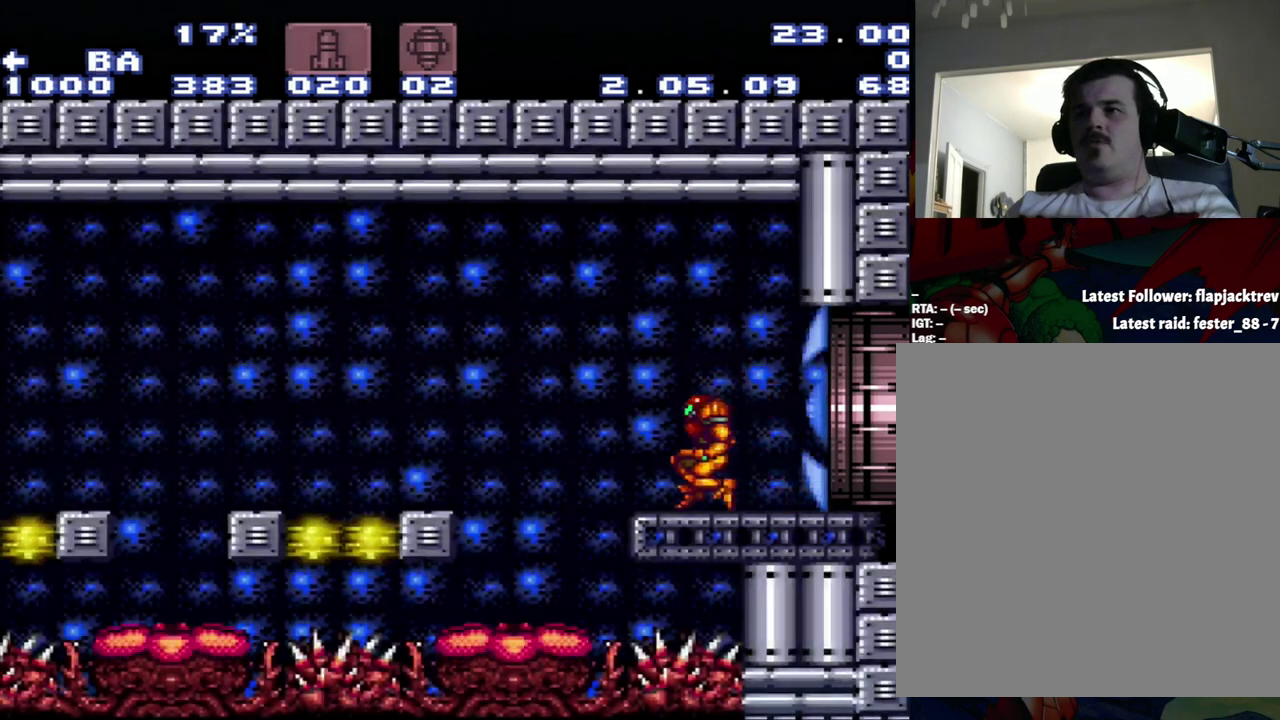
{"buttons": ["DPAD_RIGHT"], "events": [[83, "B", "down"], [450, "A", "up"], [450, "B", "up"], [450, "DPAD_LEFT", "up"], [450, "DPAD_RIGHT", "down"]]}
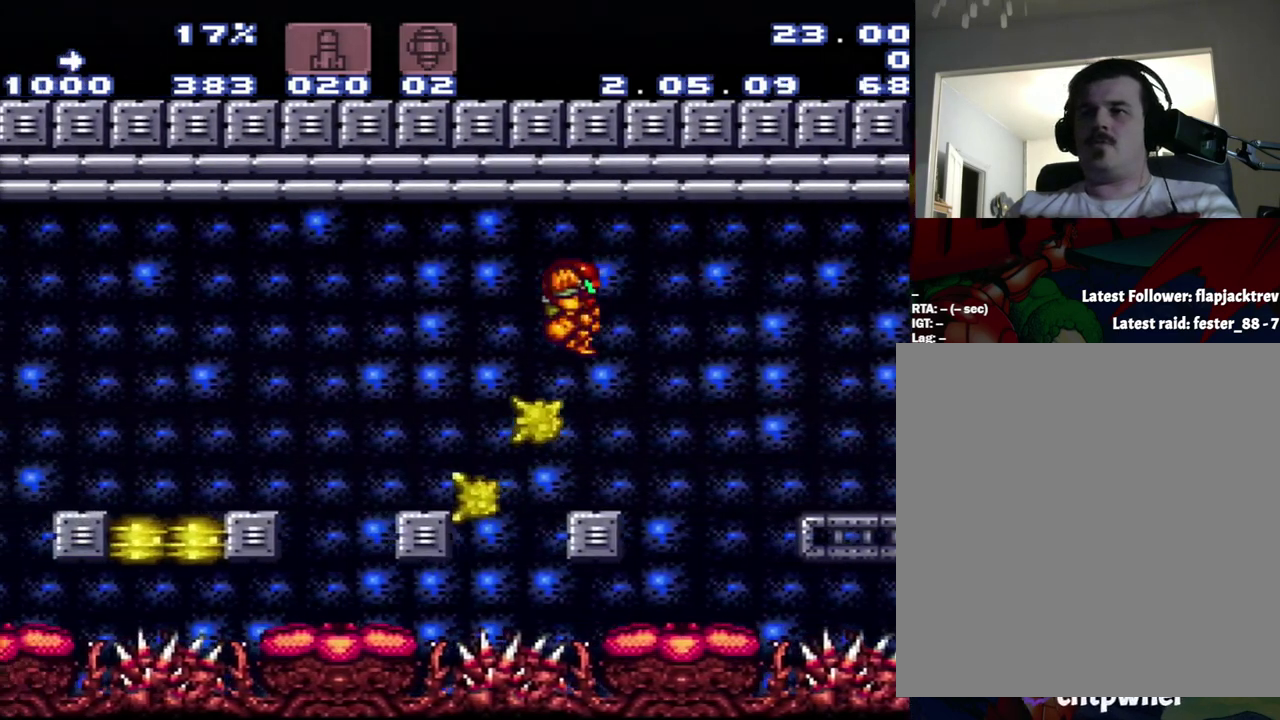
{"buttons": ["B", "DPAD_LEFT"], "events": [[133, "B", "down"], [133, "DPAD_LEFT", "down"], [133, "DPAD_RIGHT", "up"]]}
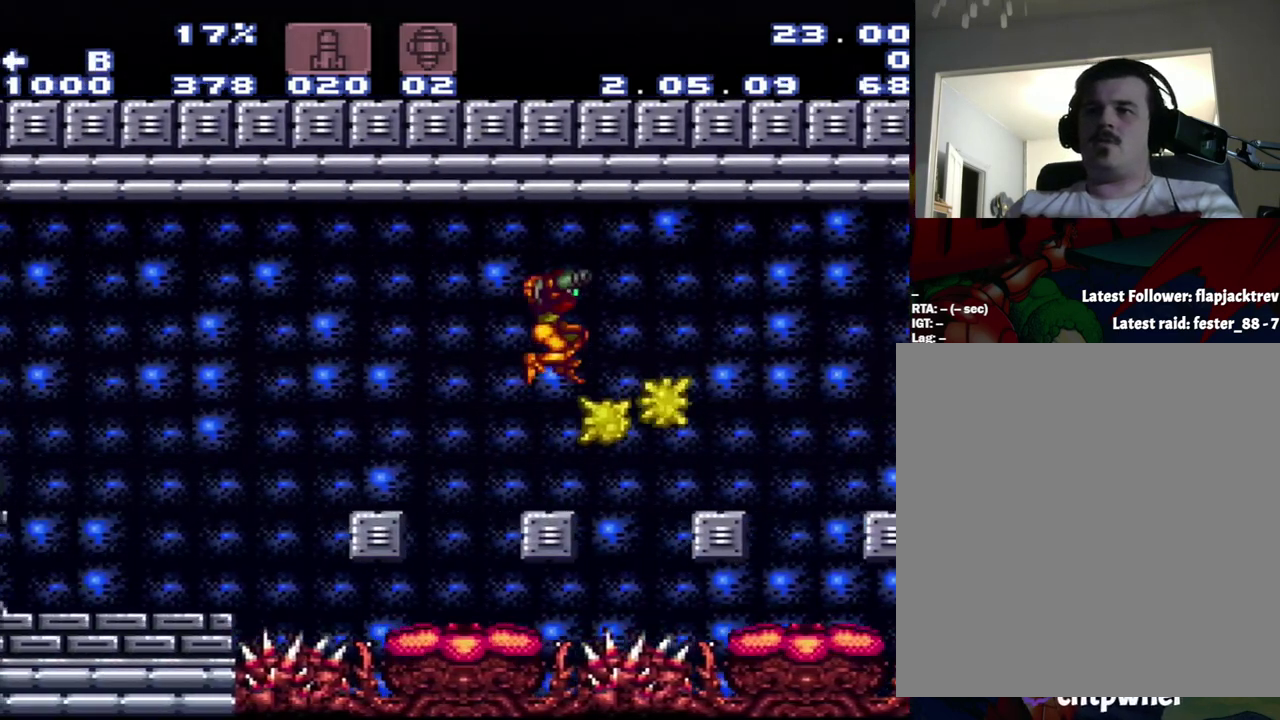
{"buttons": ["DPAD_LEFT"], "events": [[233, "B", "up"]]}
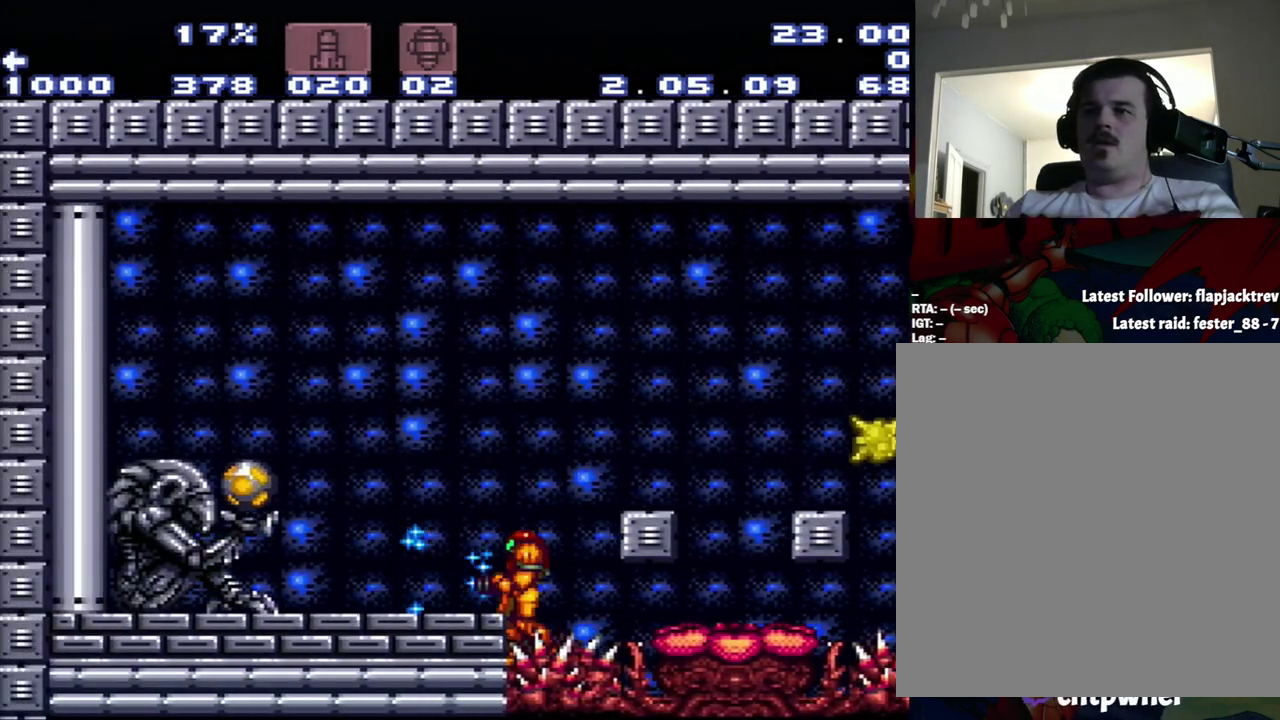
{"buttons": ["DPAD_LEFT"], "events": [[217, "B", "down"], [267, "B", "up"]]}
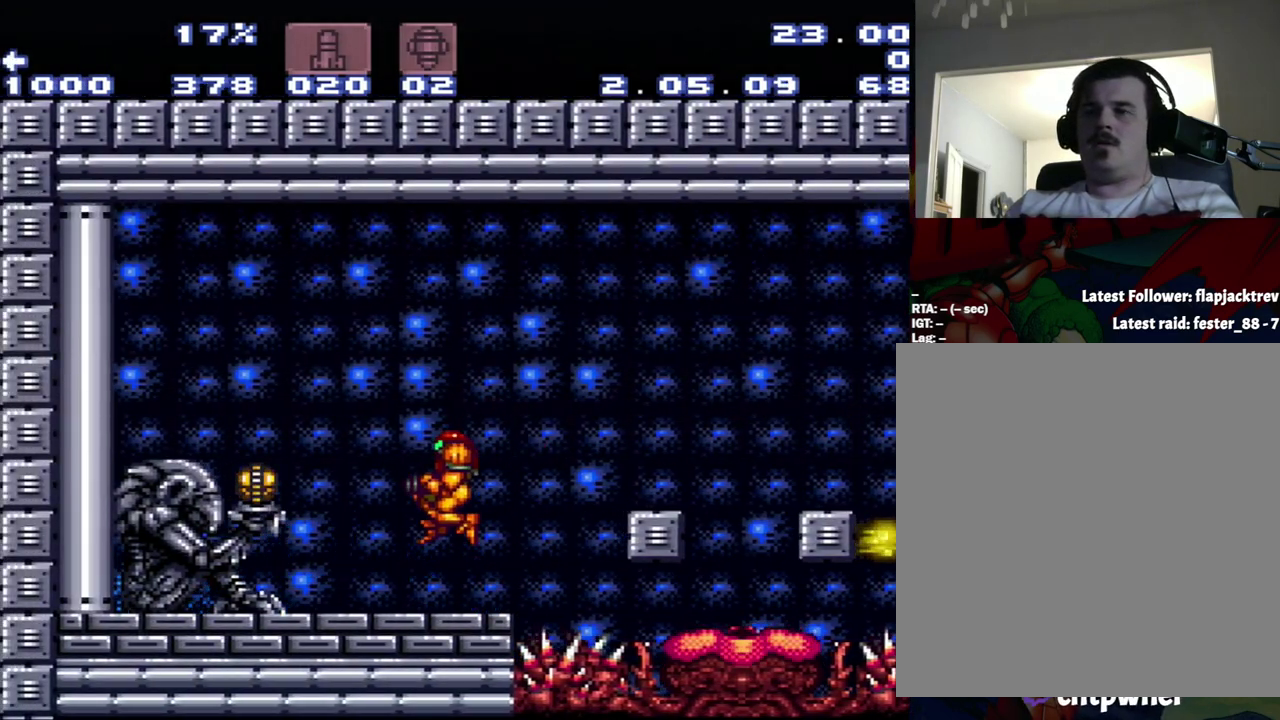
{"buttons": ["A", "DPAD_LEFT"], "events": [[300, "A", "down"]]}
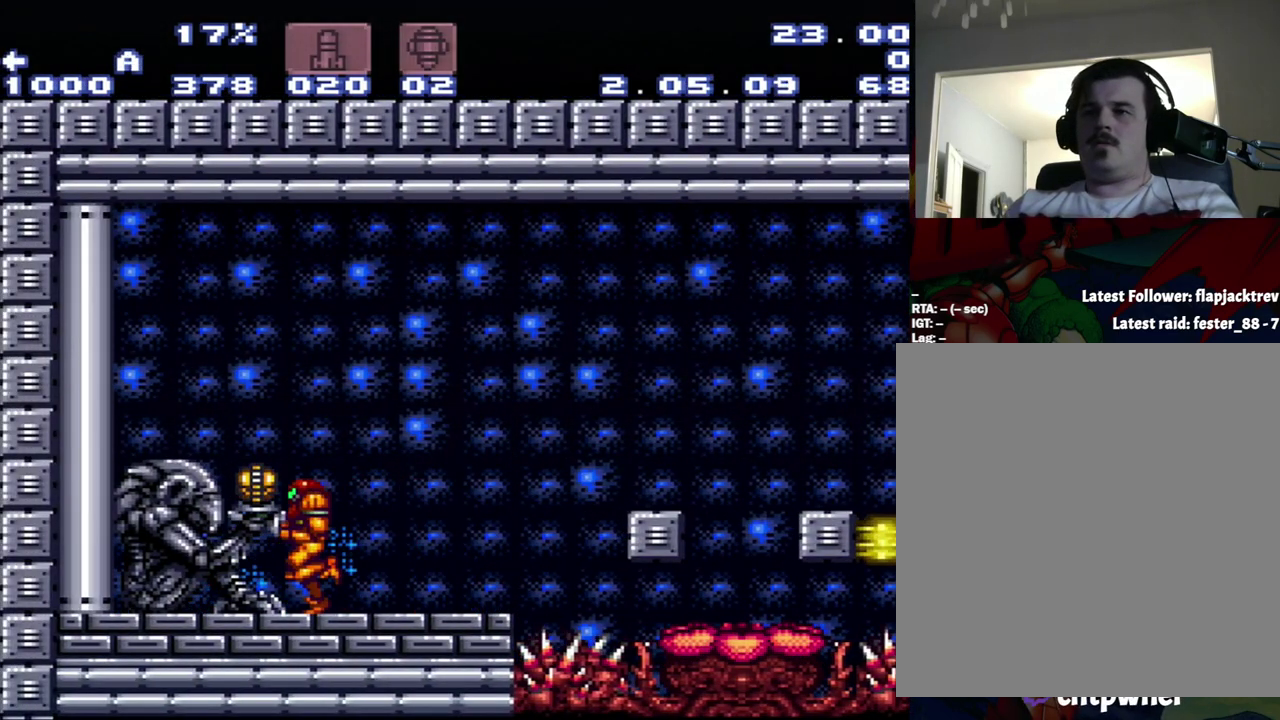
{"buttons": [], "events": [[300, "A", "up"], [300, "DPAD_LEFT", "up"]]}
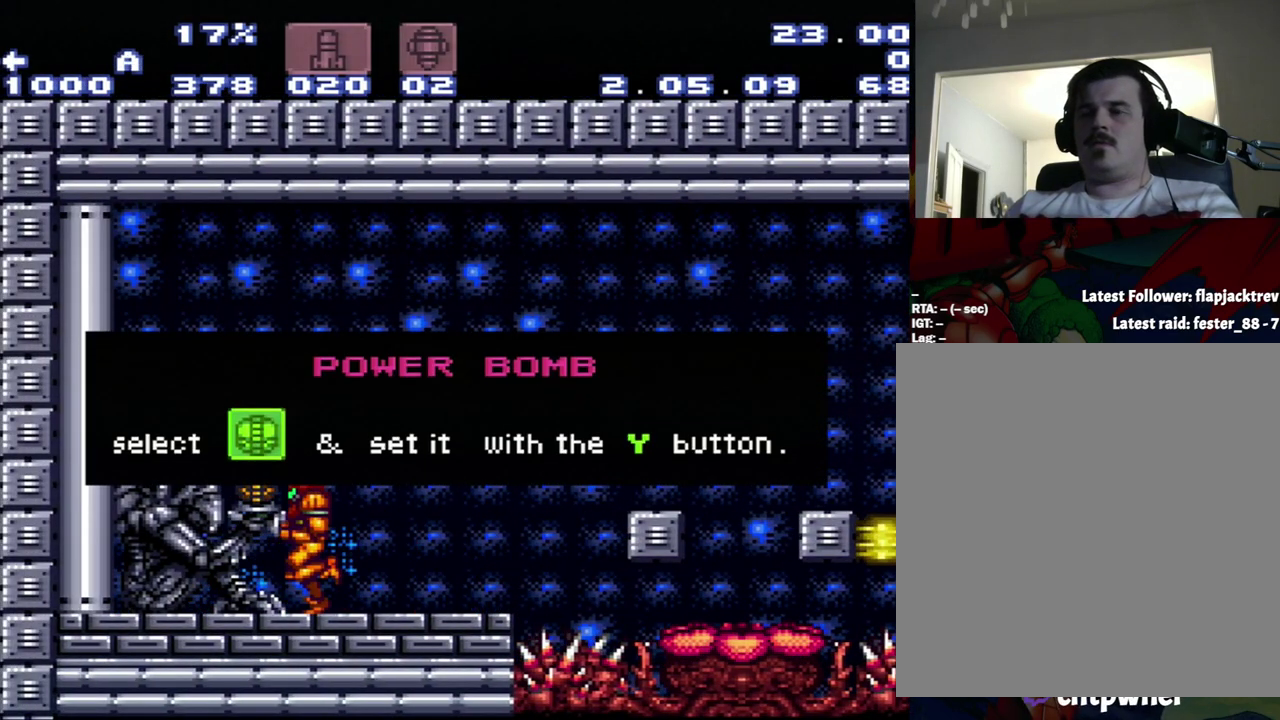
{"buttons": [], "events": []}
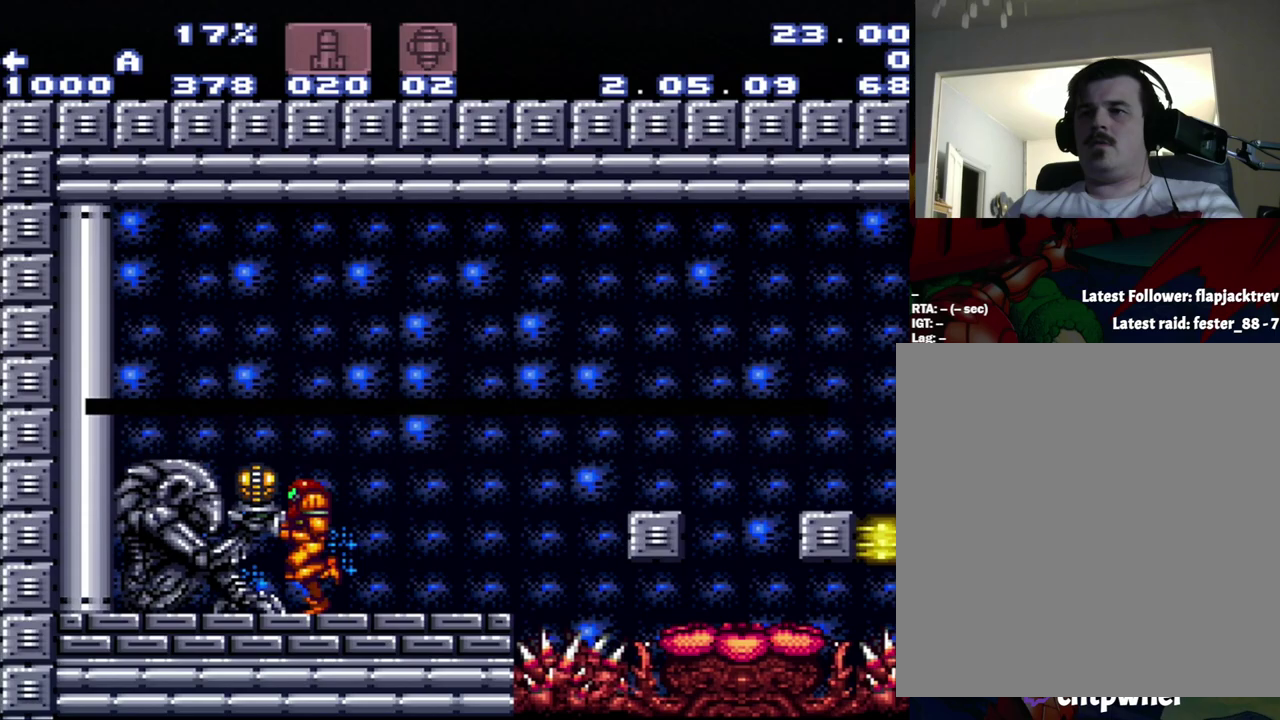
{"buttons": ["A", "DPAD_RIGHT"], "events": [[483, "A", "down"], [483, "DPAD_RIGHT", "down"]]}
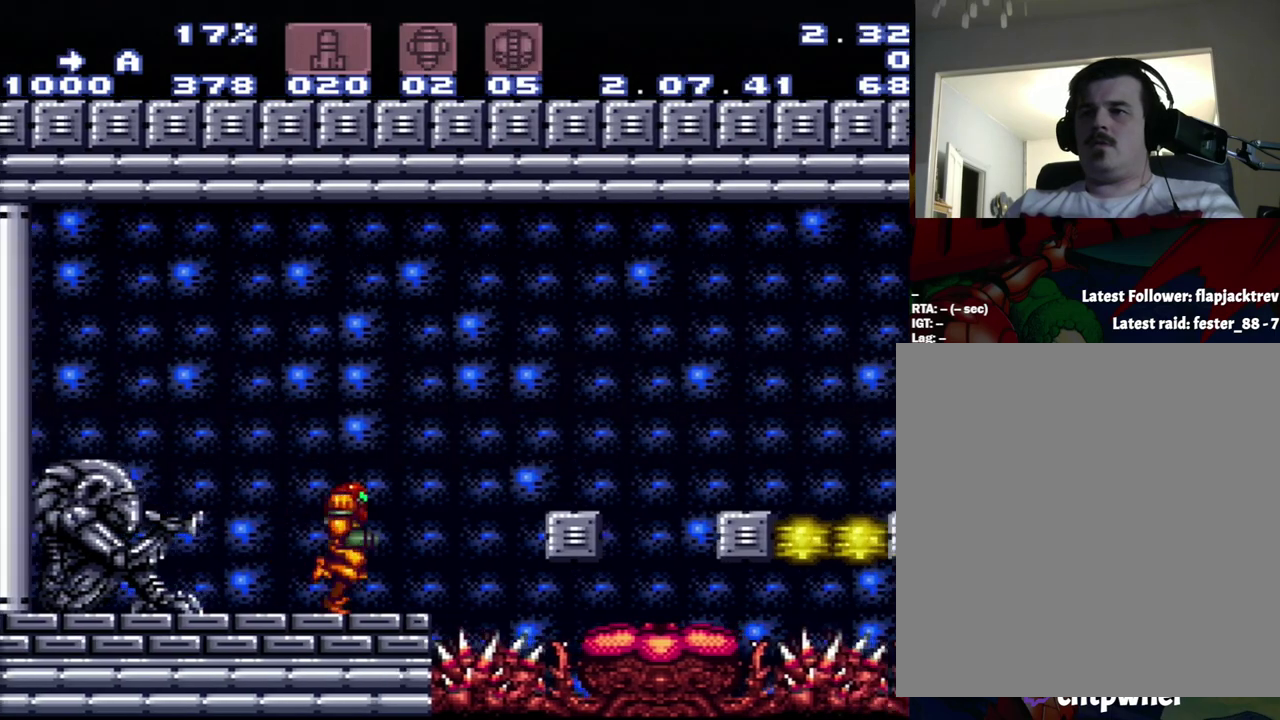
{"buttons": ["A", "B", "DPAD_RIGHT"], "events": [[133, "B", "down"]]}
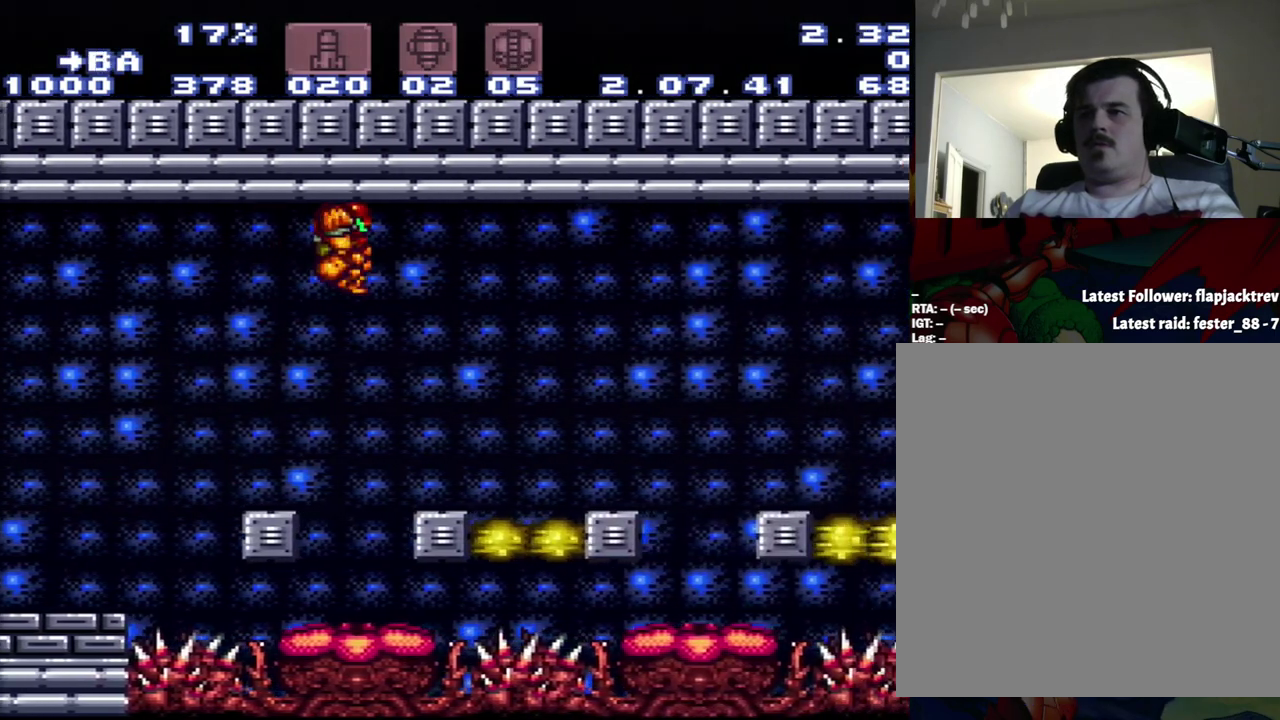
{"buttons": ["B", "DPAD_RIGHT"], "events": [[167, "DPAD_RIGHT", "up"], [200, "B", "up"], [233, "A", "up"], [267, "DPAD_LEFT", "down"], [450, "B", "down"], [450, "DPAD_LEFT", "up"], [450, "DPAD_RIGHT", "down"]]}